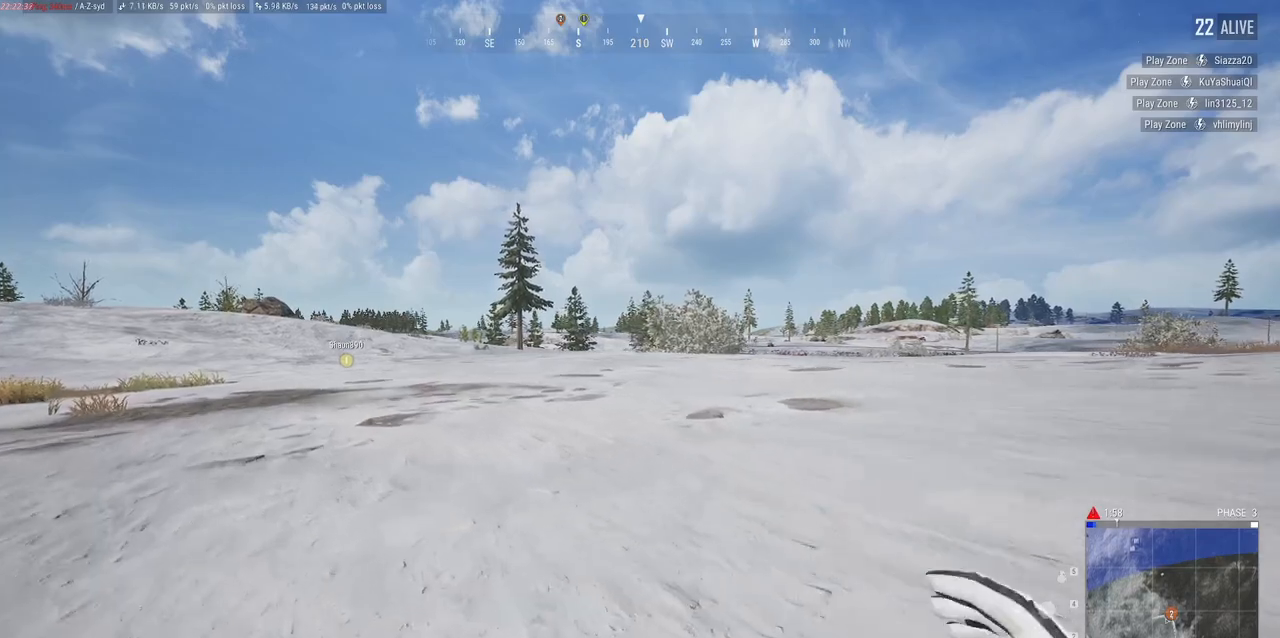
Gameplay with keyboard and mouse; each line is a JSON object with the keys and mouse buttons held at the frame after it. "events" lists presses ("down") and releases ("up") of "a", "alt", "c", "ctrl", "d", "e", "f", "q", "r", "s", "shift", "space", "tab", "w", "x", "z", "mouse_left", "mouse_wheel" and "mouse_right" between this image and that frame as [ms after this image, input, new state], when the widget could be followed in between. "mouse_left", "mouse_wheel", "mouse_right" = the "left", "wheel", "right" buttons of the "mouse" list. No other keys are recorded. "wheel" means that the mouse wheel is clicked or scrolled. Mouse movement is not recorded.
{"keys": ["w"], "mouse": [], "events": [[300, "alt", "up"]]}
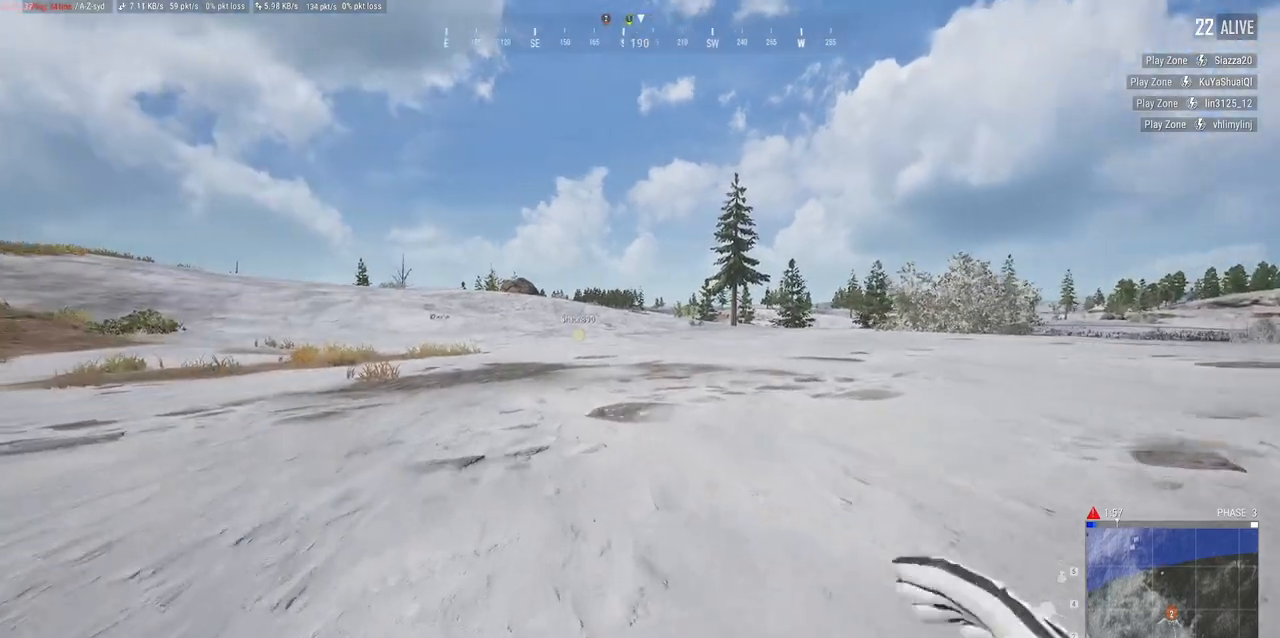
{"keys": ["w"], "mouse": [], "events": []}
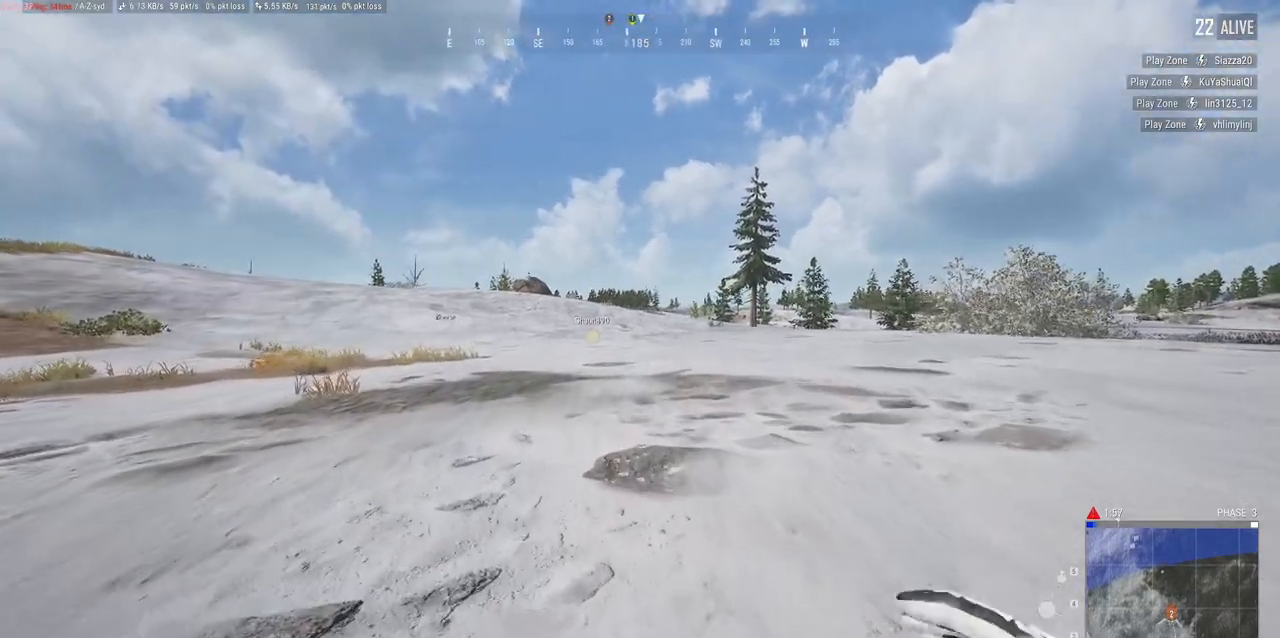
{"keys": ["alt", "w"], "mouse": [], "events": [[17, "alt", "down"]]}
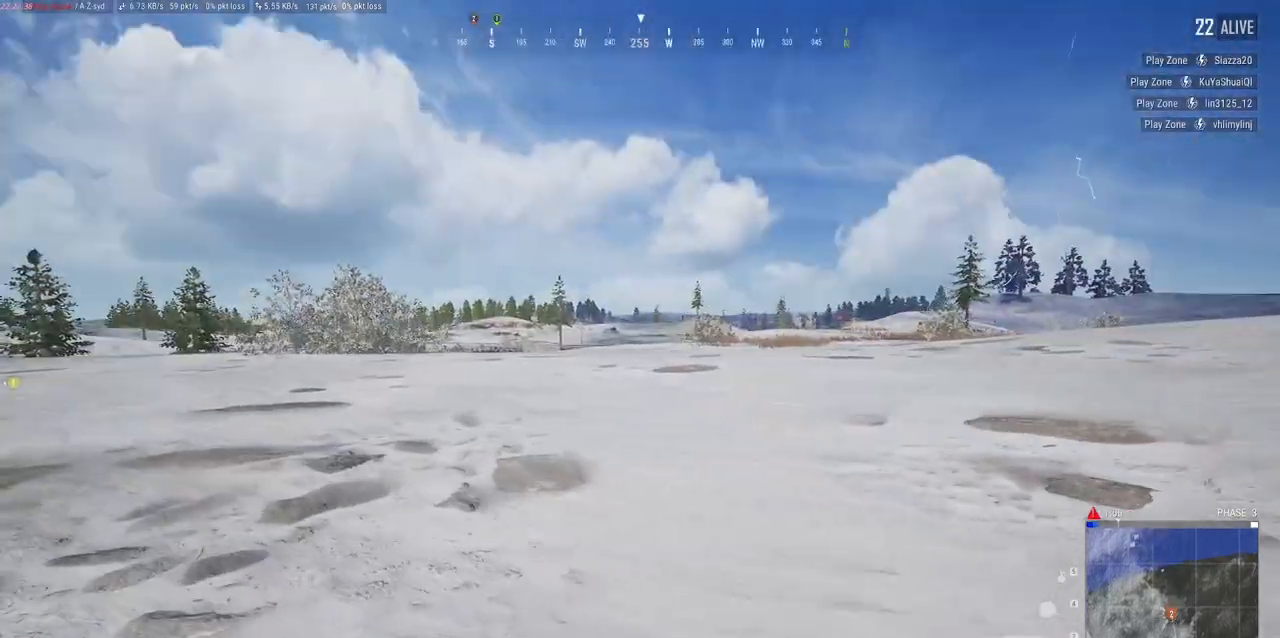
{"keys": ["alt", "w"], "mouse": [], "events": []}
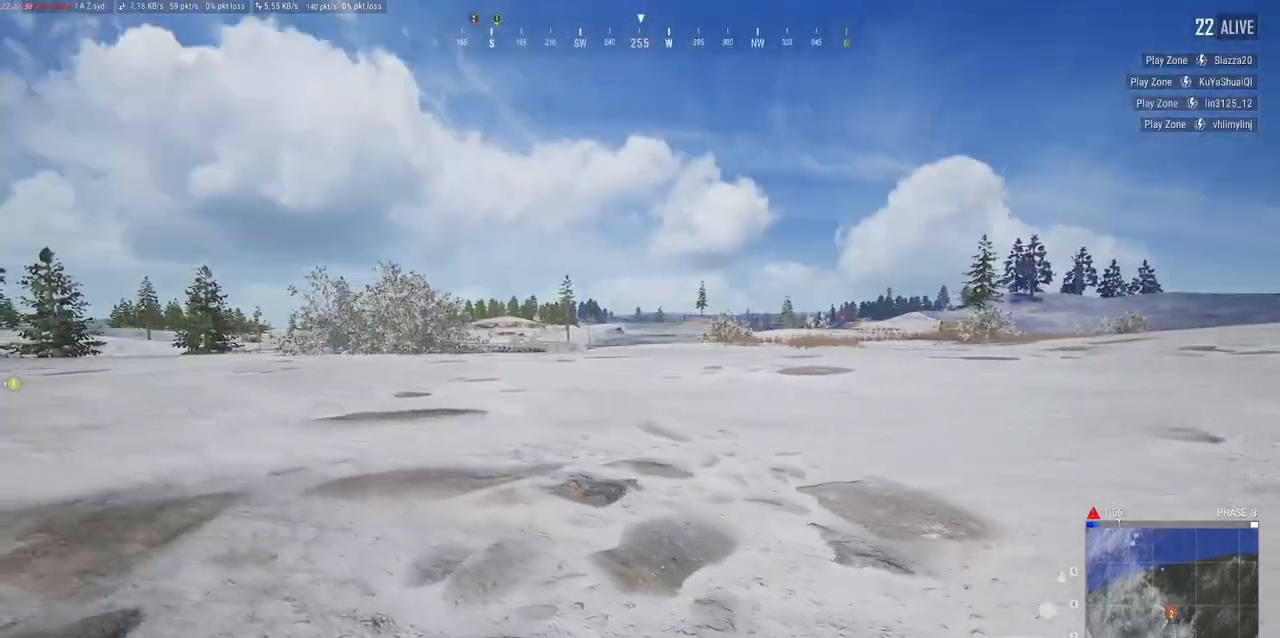
{"keys": ["a", "w"], "mouse": [], "events": [[400, "alt", "up"], [433, "a", "down"]]}
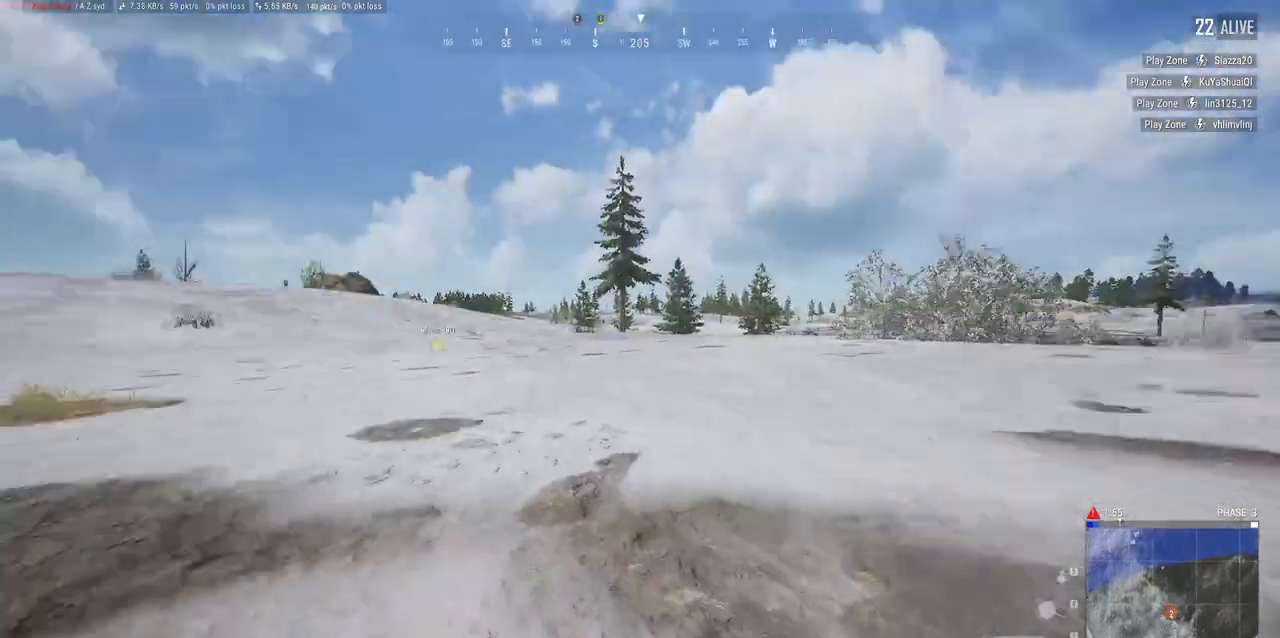
{"keys": ["w"], "mouse": [], "events": [[83, "a", "up"], [283, "a", "down"], [350, "a", "up"]]}
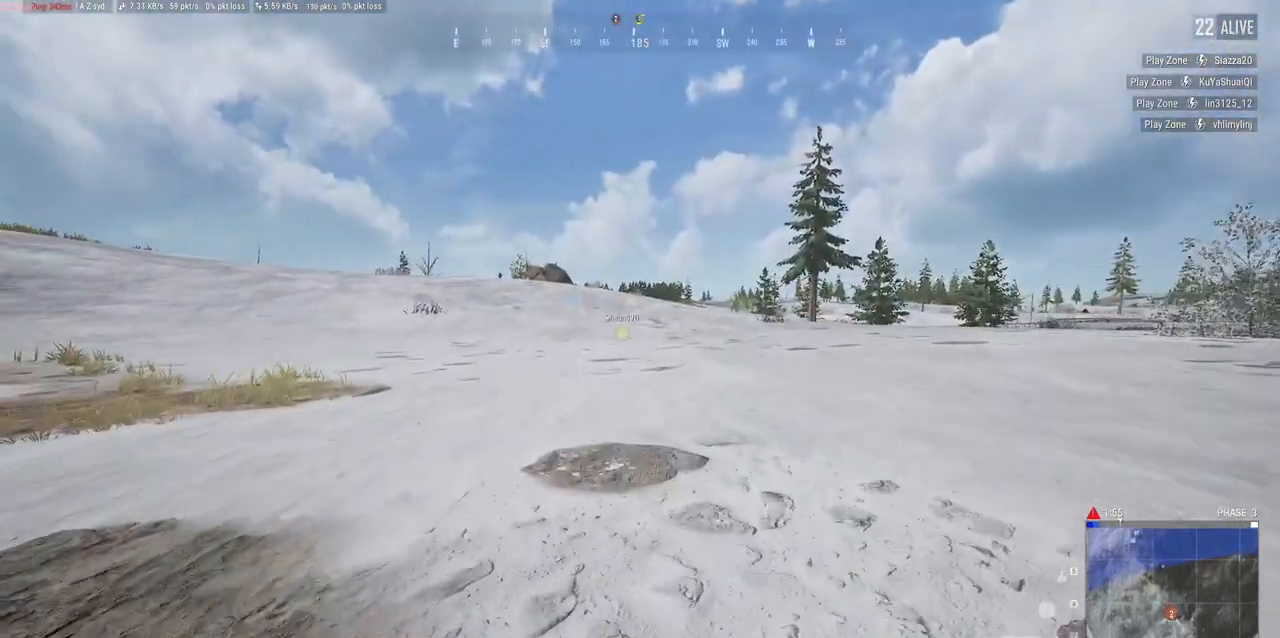
{"keys": [], "mouse": [], "events": [[17, "w", "up"]]}
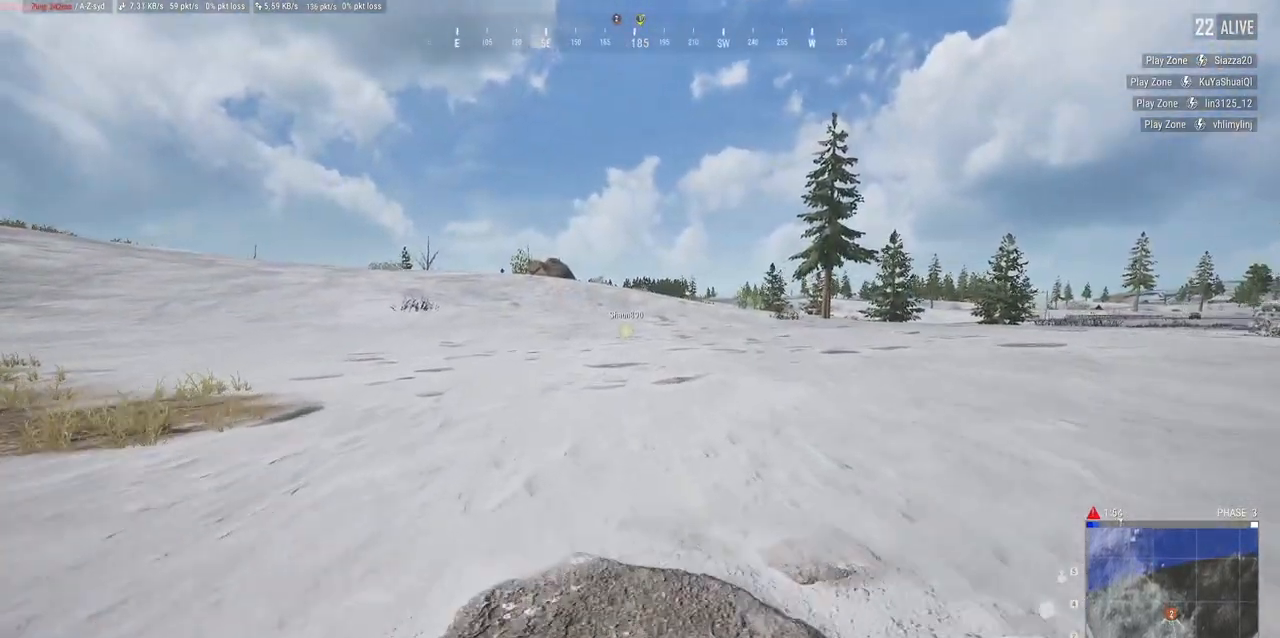
{"keys": [], "mouse": [], "events": []}
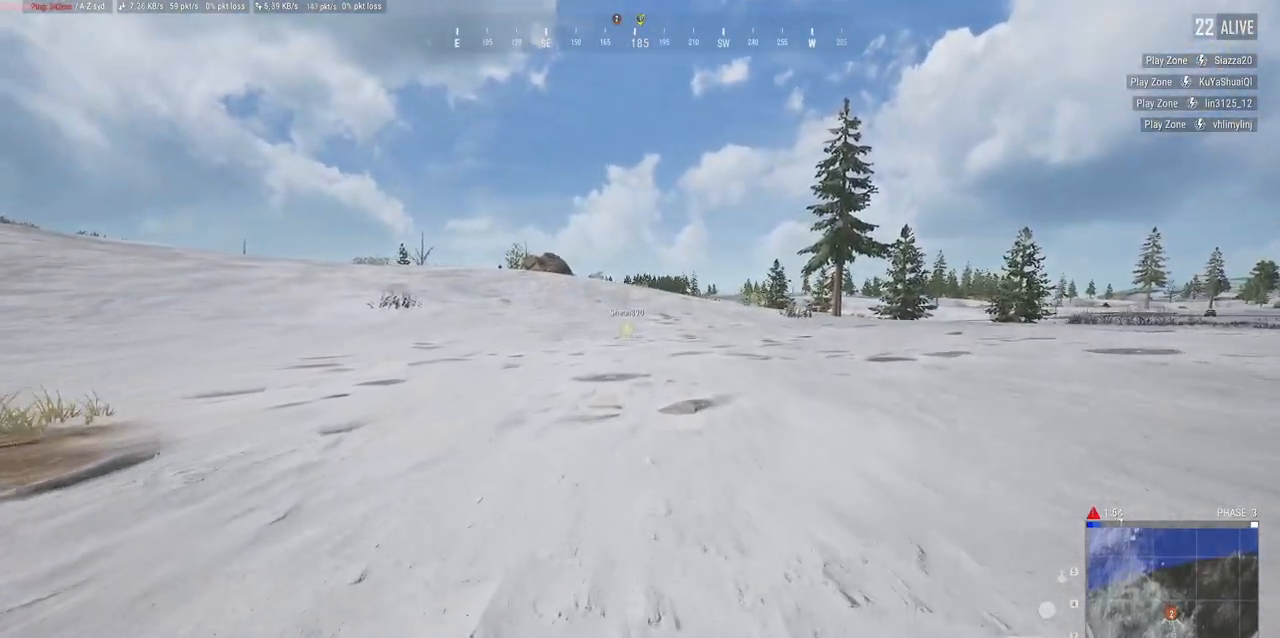
{"keys": ["tab"], "mouse": [], "events": [[433, "tab", "down"]]}
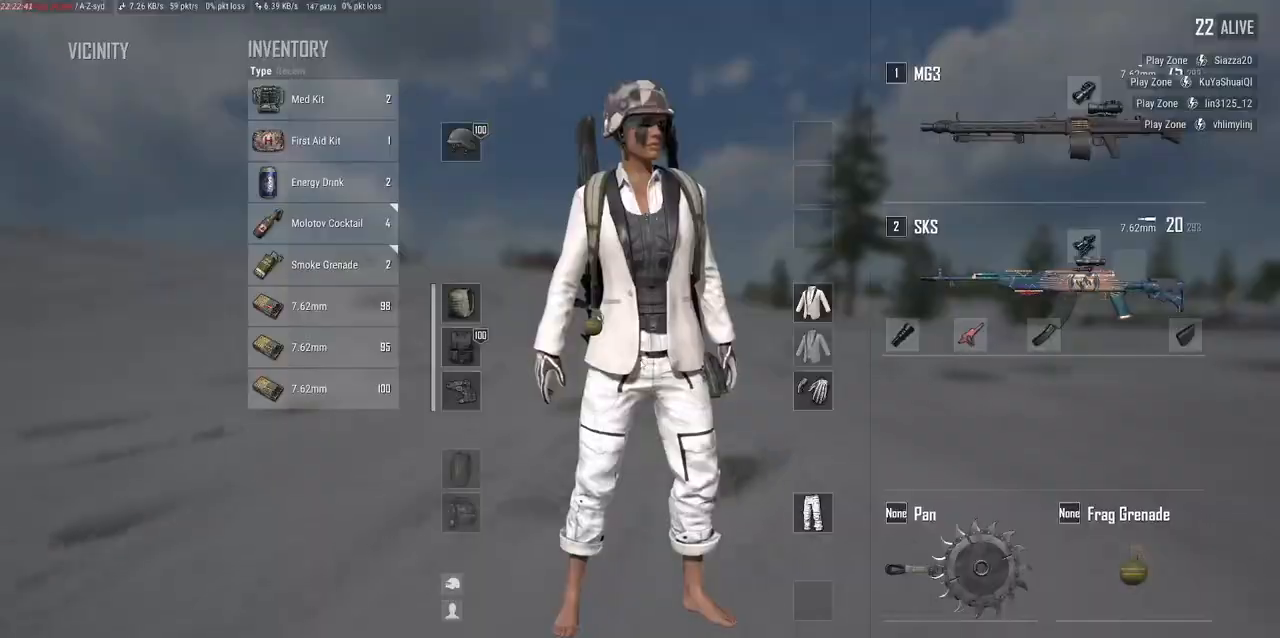
{"keys": [], "mouse": [], "events": [[50, "tab", "up"]]}
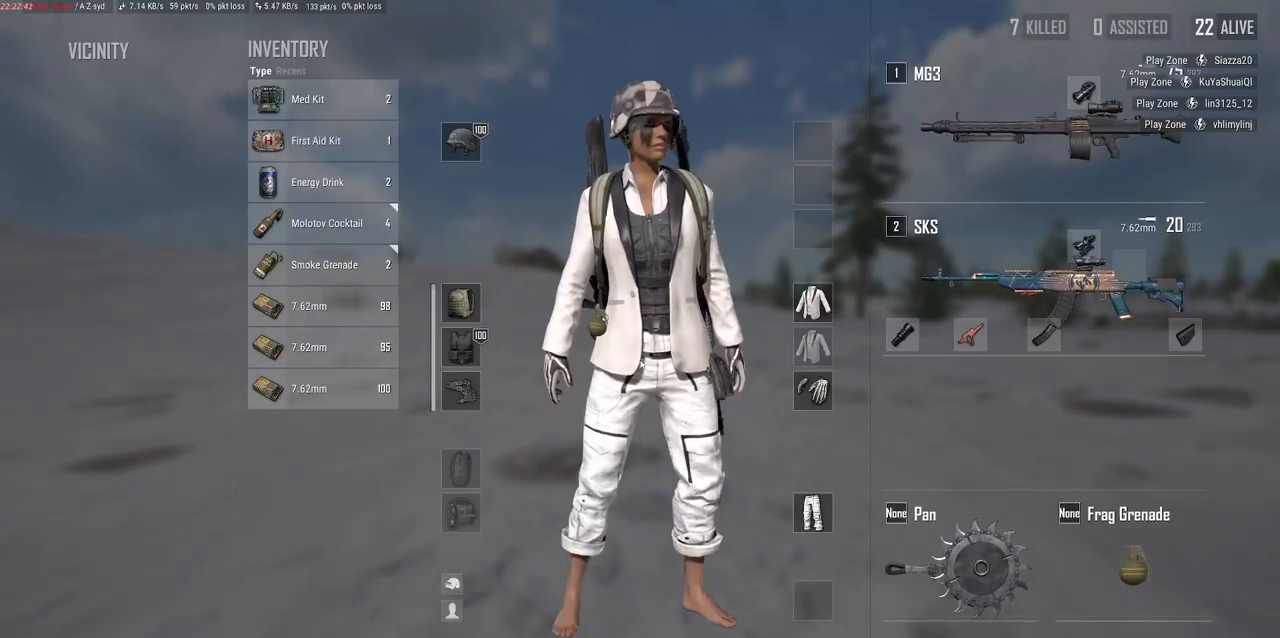
{"keys": [], "mouse": [], "events": [[167, "tab", "down"], [183, "tab", "up"]]}
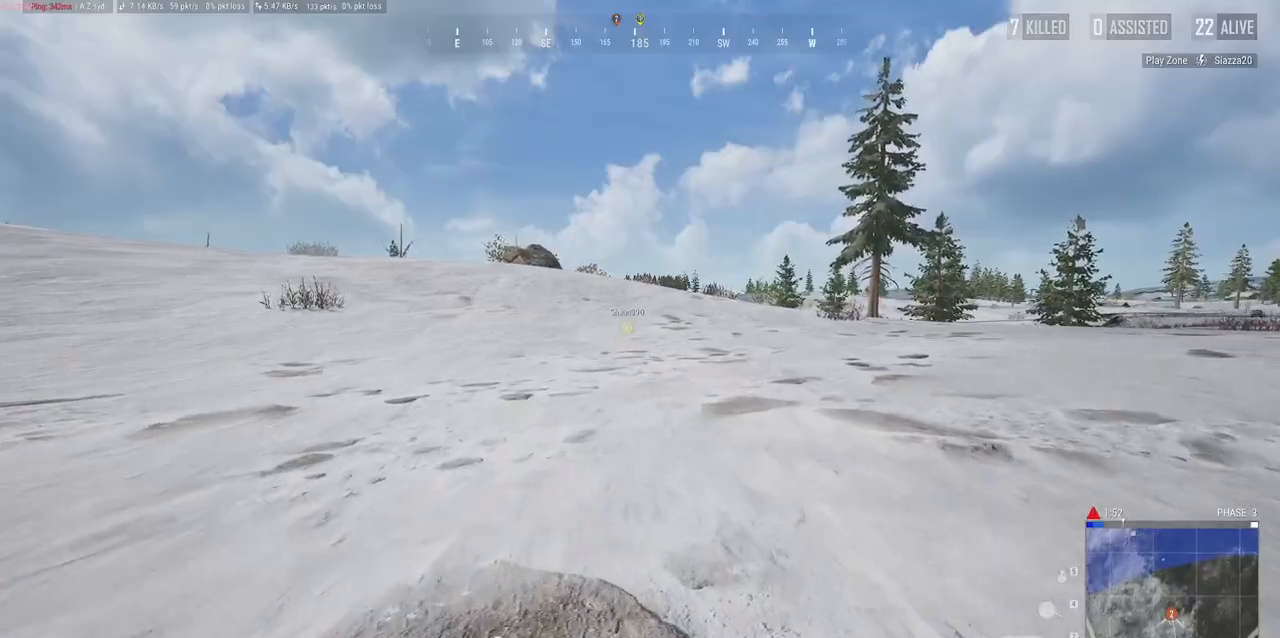
{"keys": [], "mouse": [], "events": []}
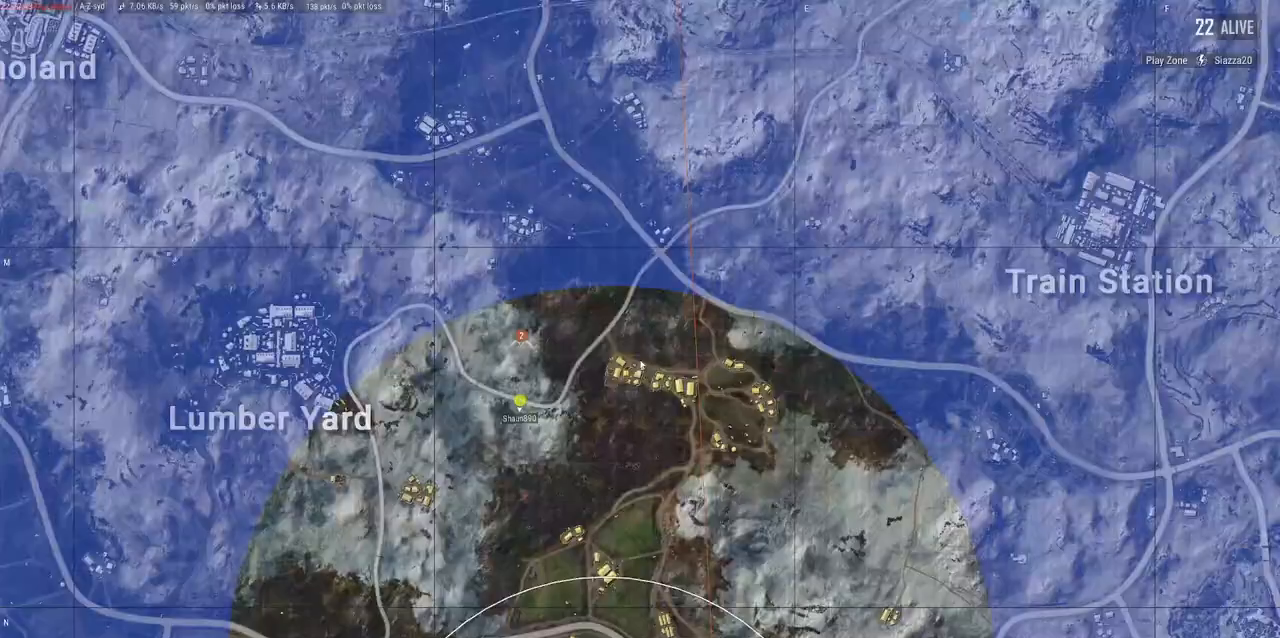
{"keys": [], "mouse": [], "events": []}
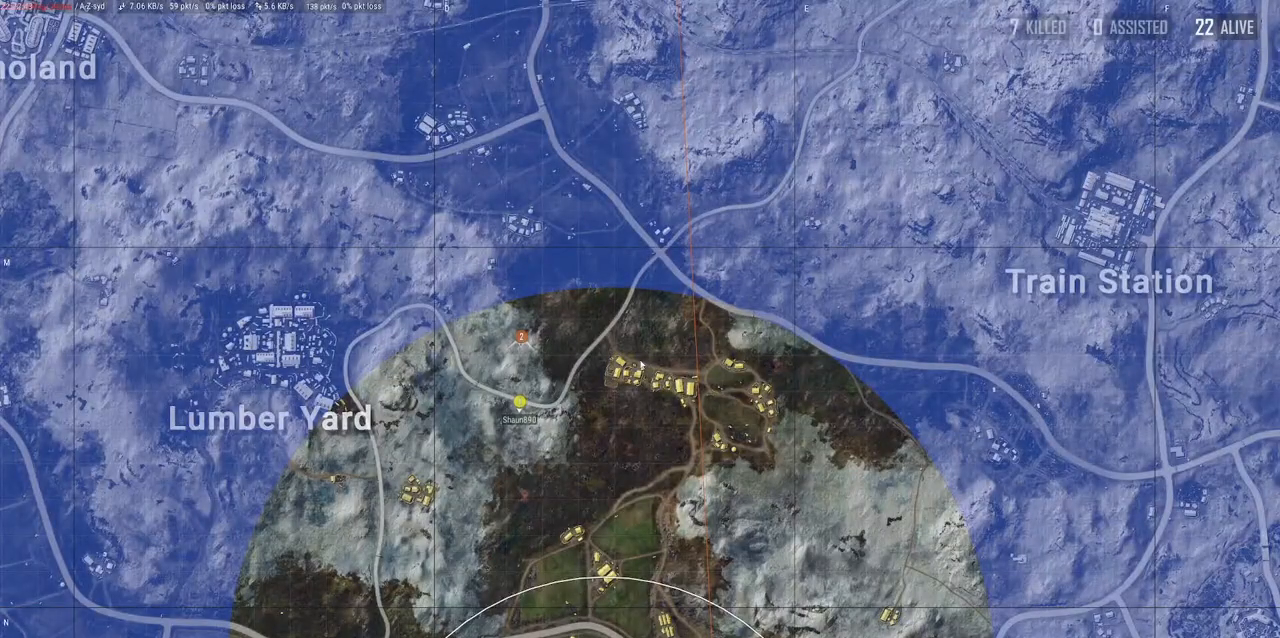
{"keys": [], "mouse": [], "events": []}
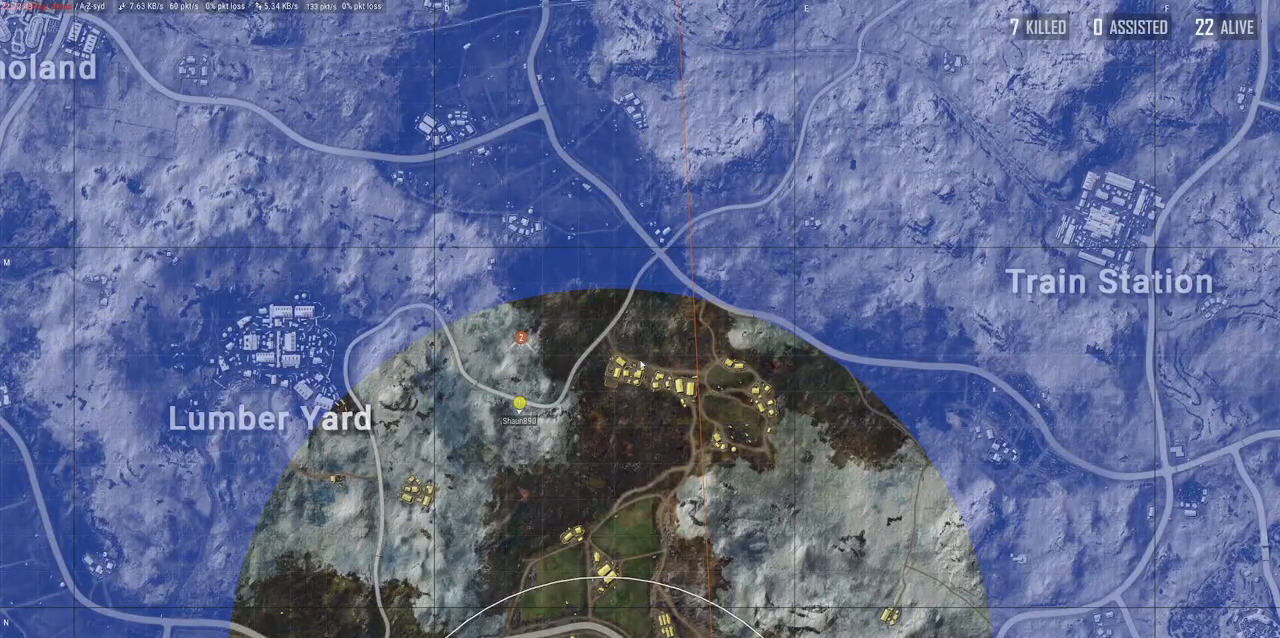
{"keys": [], "mouse": [], "events": []}
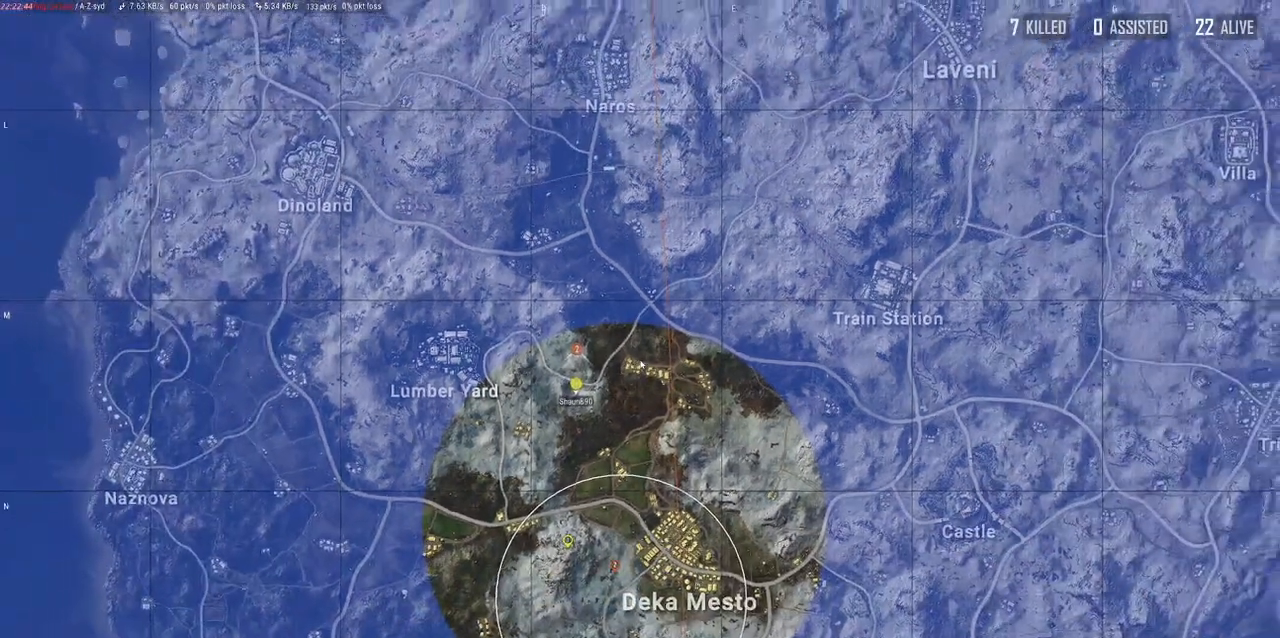
{"keys": [], "mouse": [], "events": []}
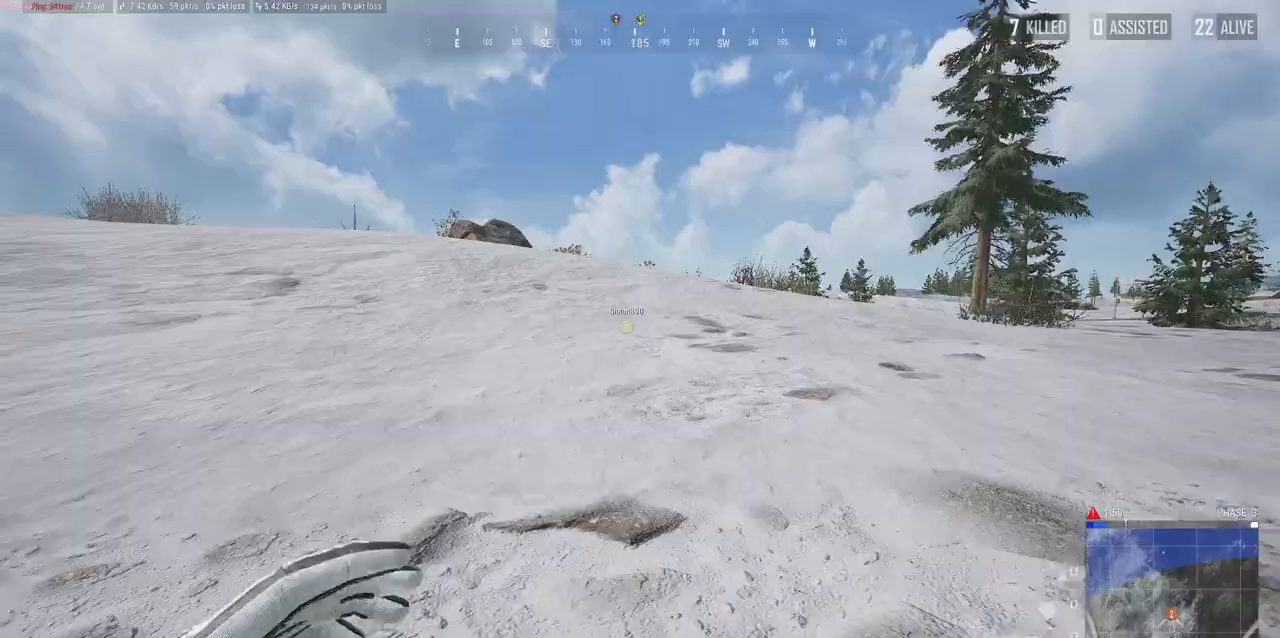
{"keys": [], "mouse": [], "events": []}
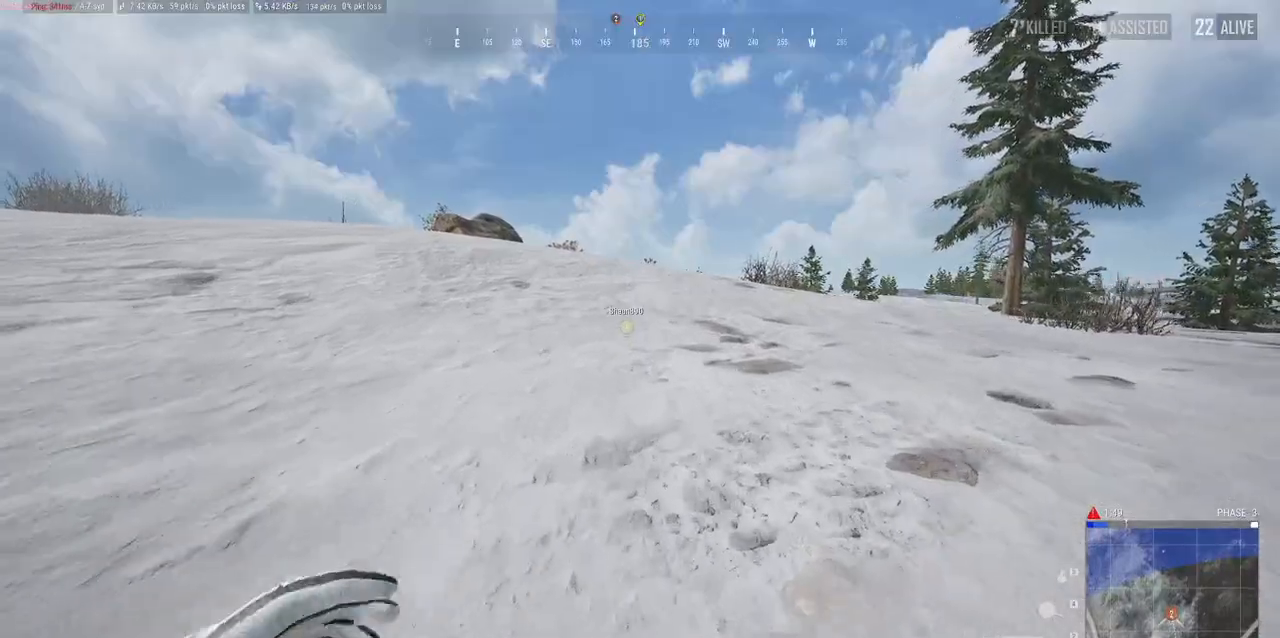
{"keys": ["alt"], "mouse": [], "events": [[367, "alt", "down"]]}
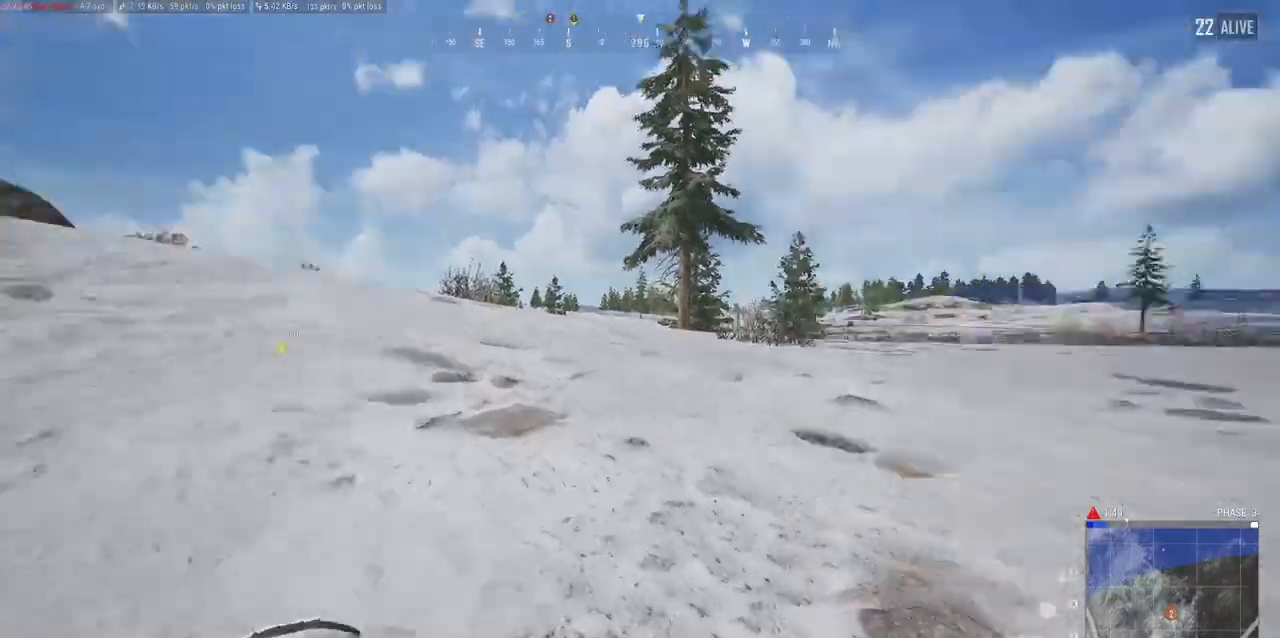
{"keys": ["alt"], "mouse": [], "events": []}
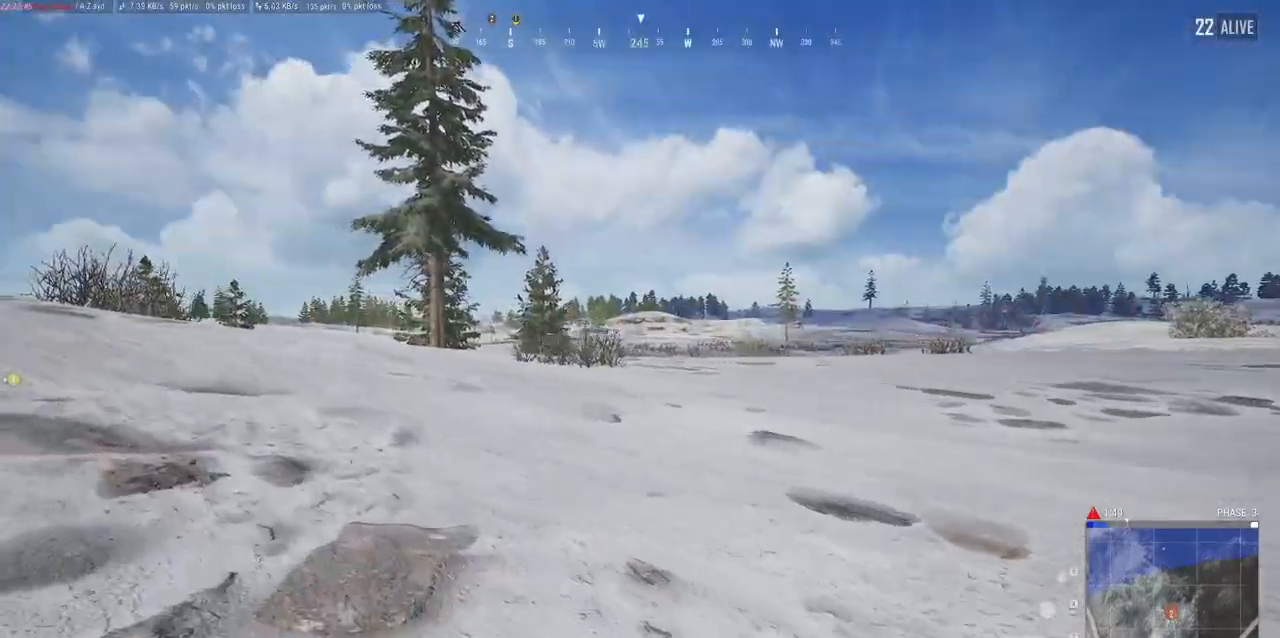
{"keys": ["alt"], "mouse": [], "events": []}
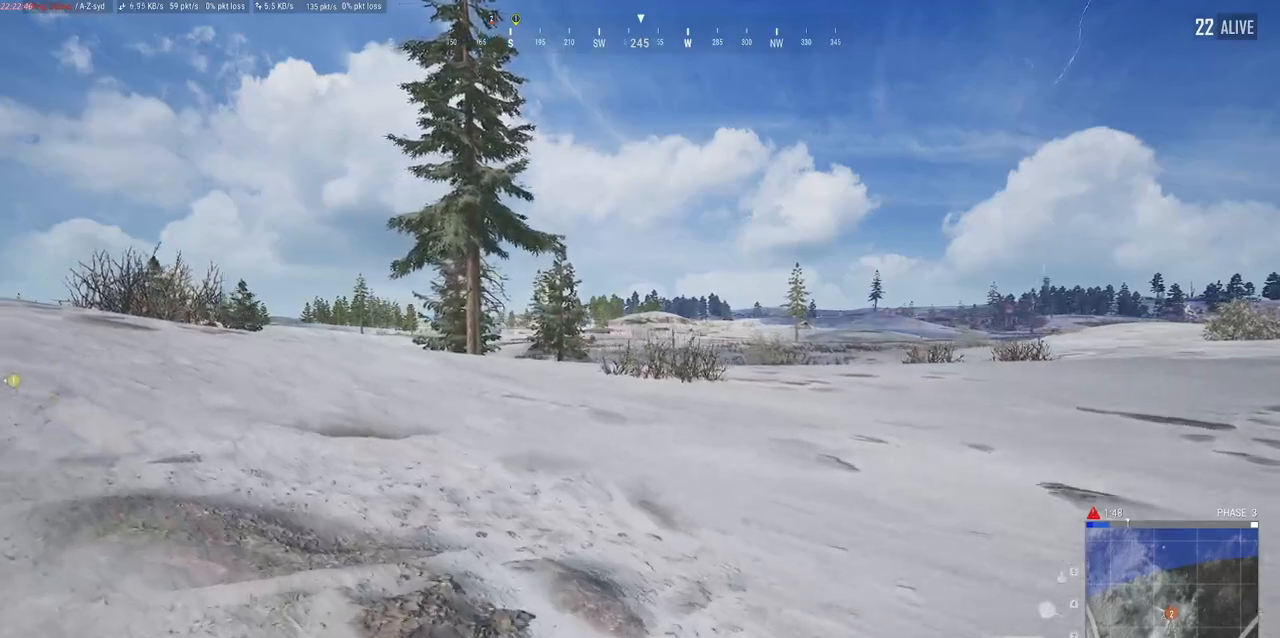
{"keys": ["alt"], "mouse": [], "events": []}
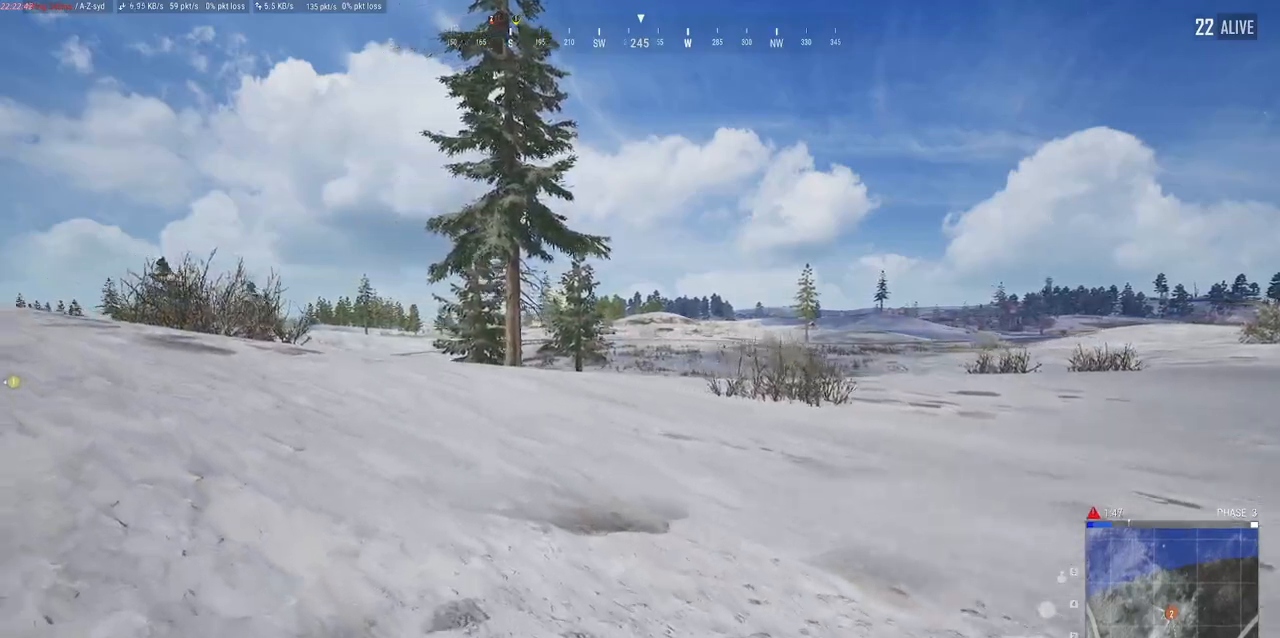
{"keys": [], "mouse": [], "events": [[317, "alt", "up"]]}